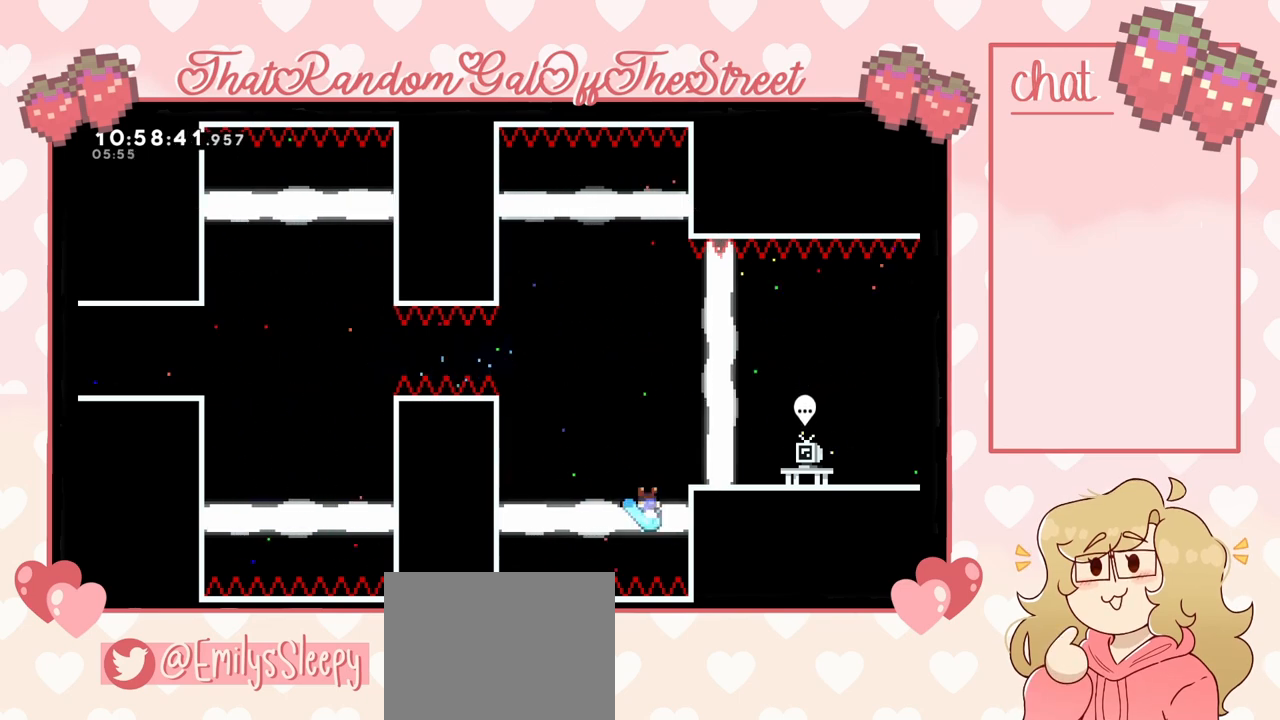
Gameplay with a controller (Xbox layout); each line is a JSON object with the inputs held at the frame after it. "events" lists button and stick changes between this image and that frame as [ms after this image, input, new state], when the widget could be followed in between.
{"buttons": [], "left_stick": "right", "right_stick": "center", "events": [[67, "left_stick", "up-right"], [467, "left_stick", "right"]]}
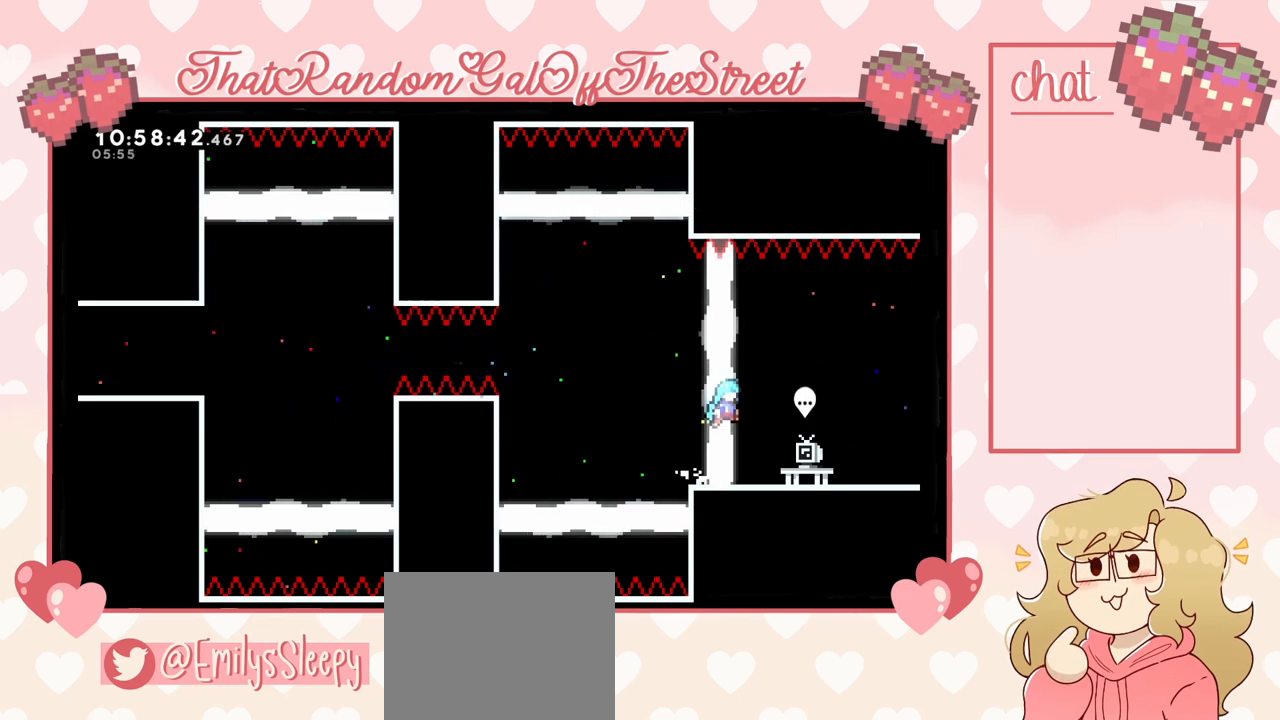
{"buttons": [], "left_stick": "center", "right_stick": "center", "events": [[467, "left_stick", "center"]]}
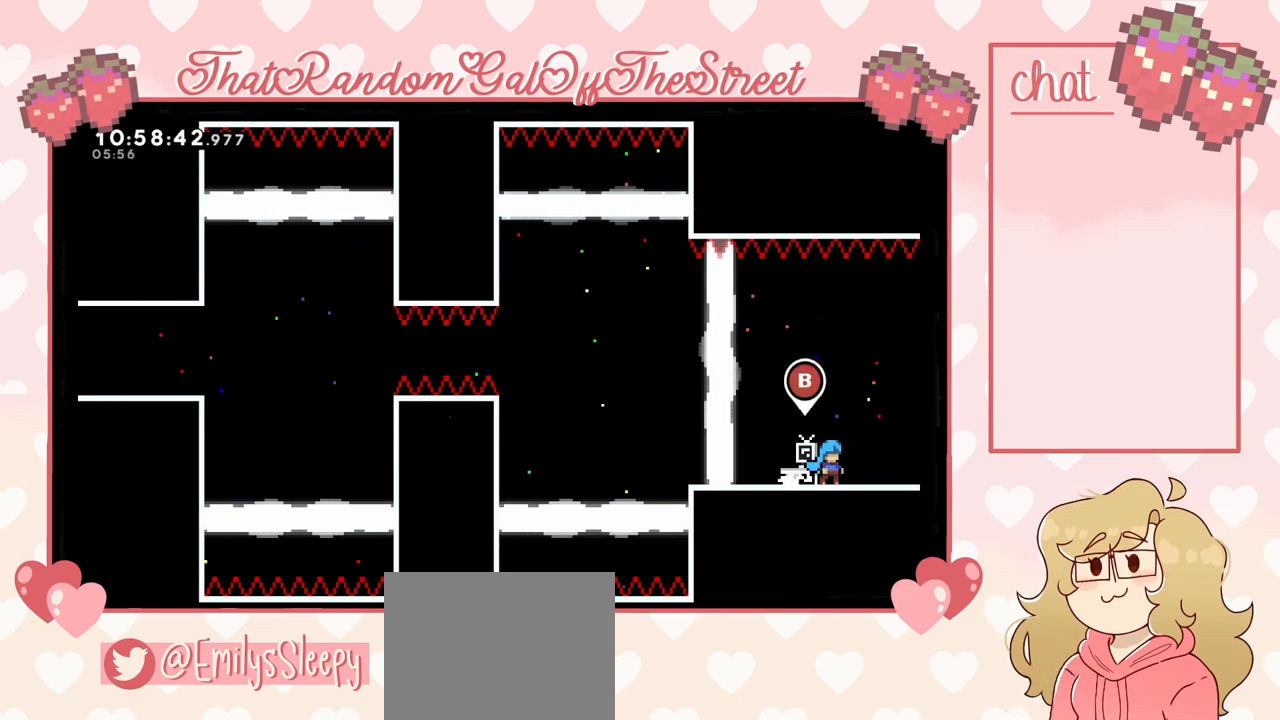
{"buttons": [], "left_stick": "center", "right_stick": "center", "events": [[300, "B", "down"], [433, "B", "up"]]}
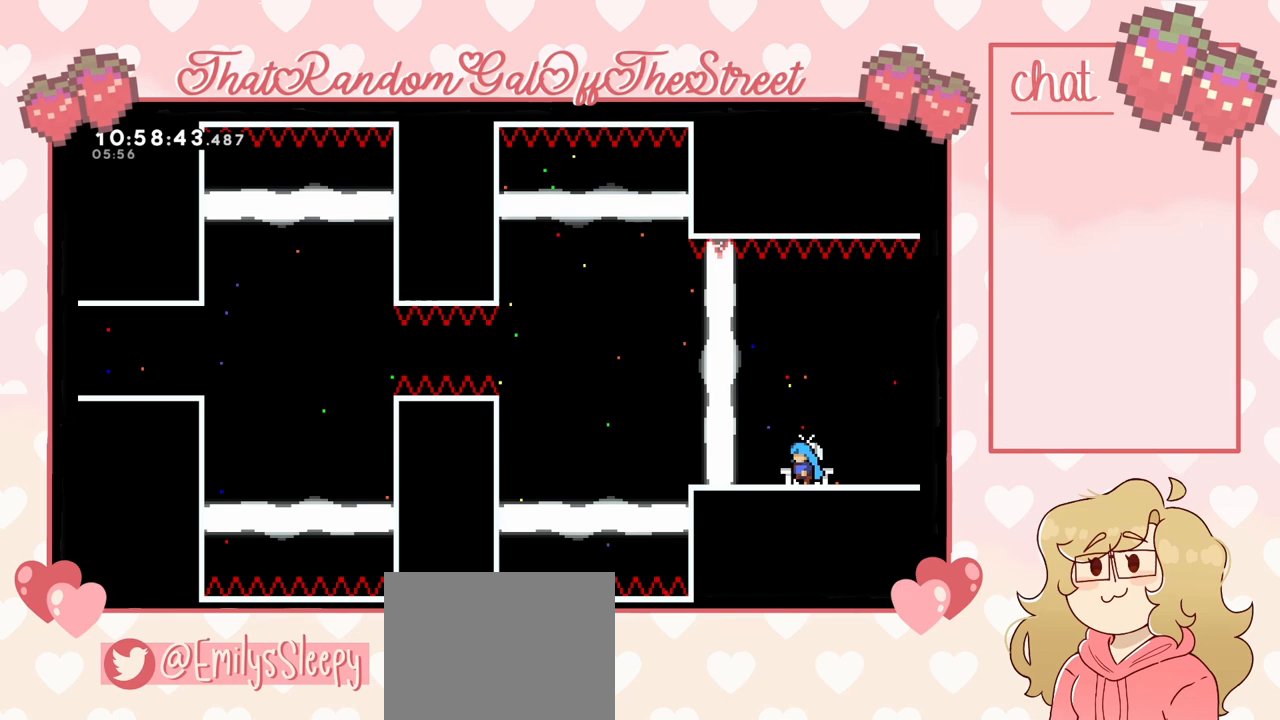
{"buttons": [], "left_stick": "center", "right_stick": "center", "events": []}
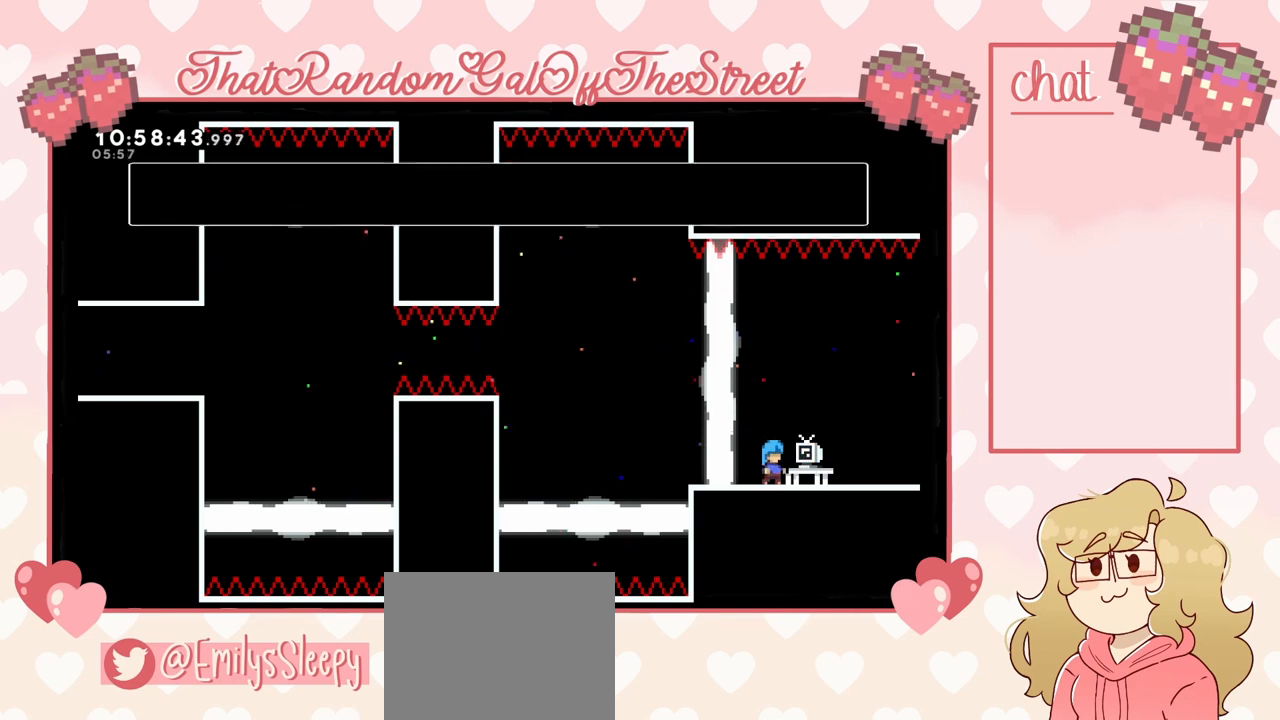
{"buttons": [], "left_stick": "center", "right_stick": "center", "events": []}
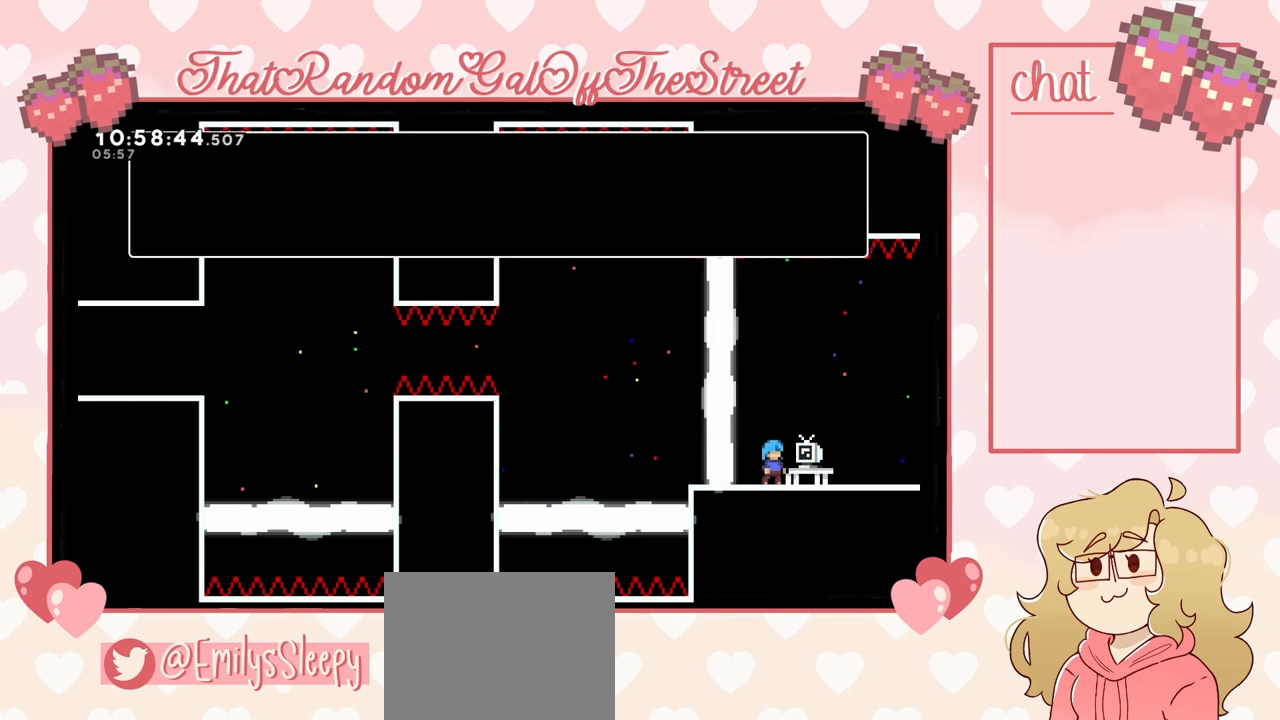
{"buttons": [], "left_stick": "center", "right_stick": "center", "events": []}
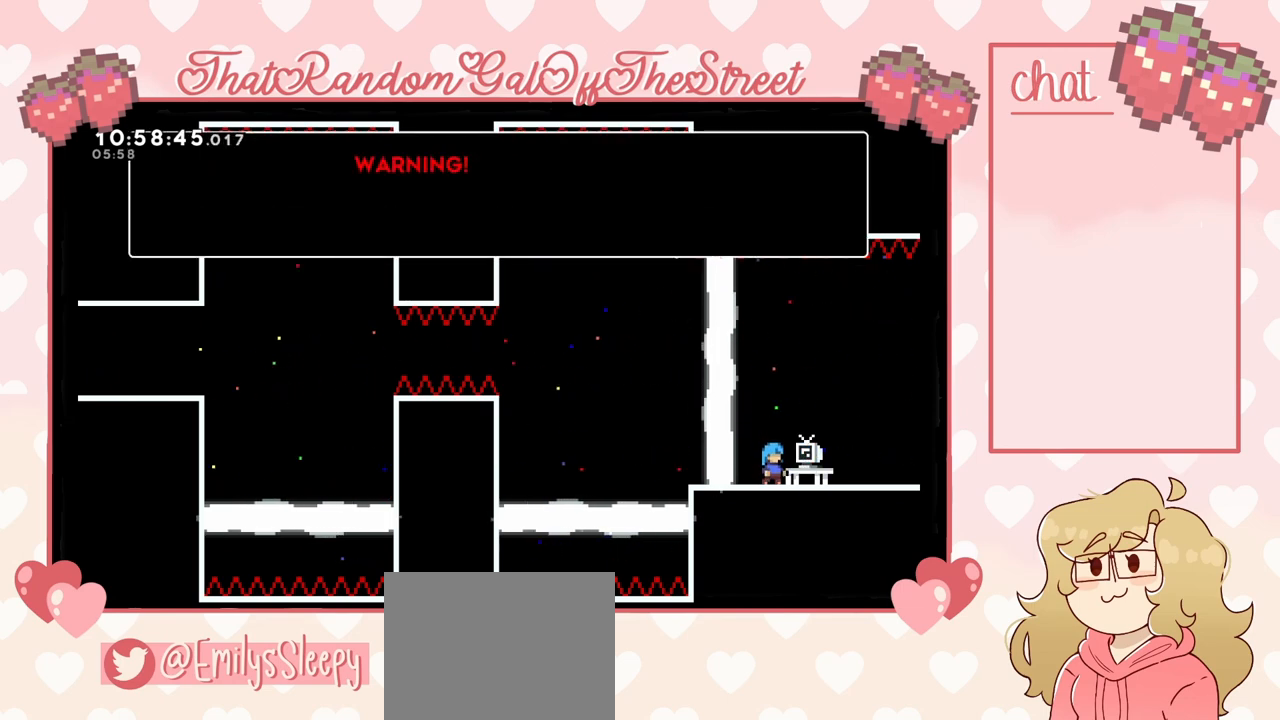
{"buttons": [], "left_stick": "center", "right_stick": "center", "events": []}
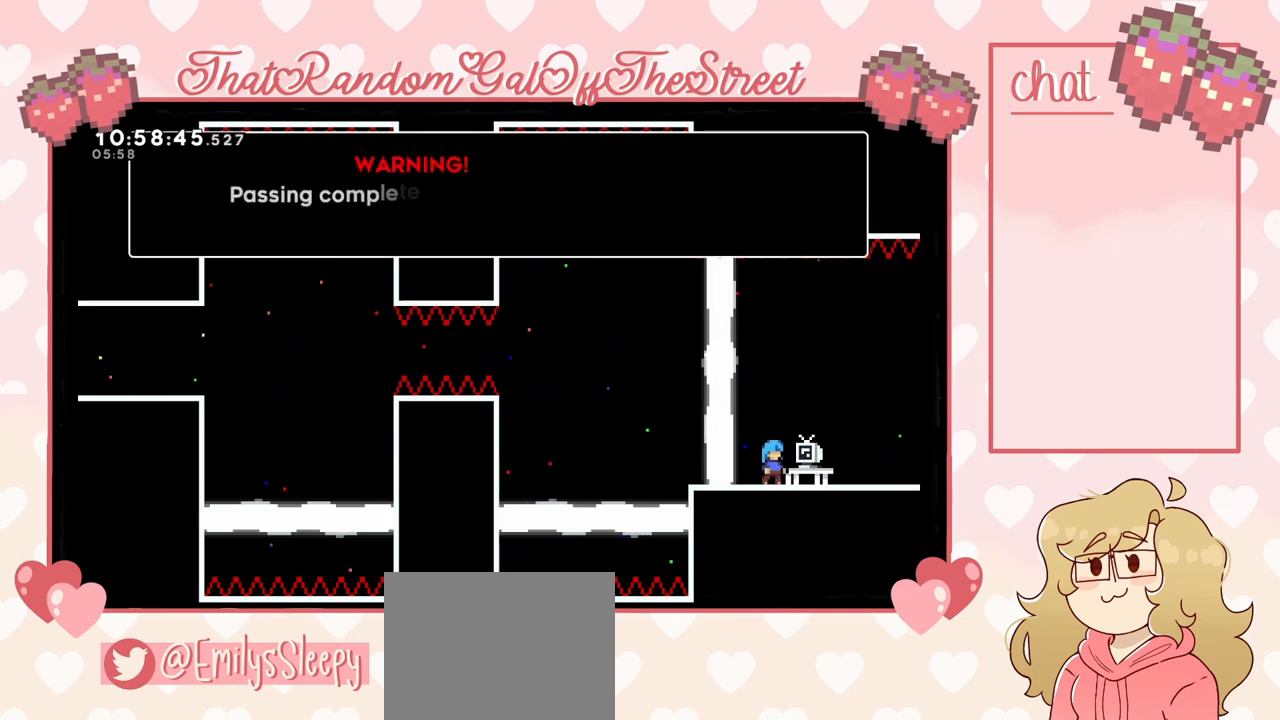
{"buttons": [], "left_stick": "center", "right_stick": "center", "events": []}
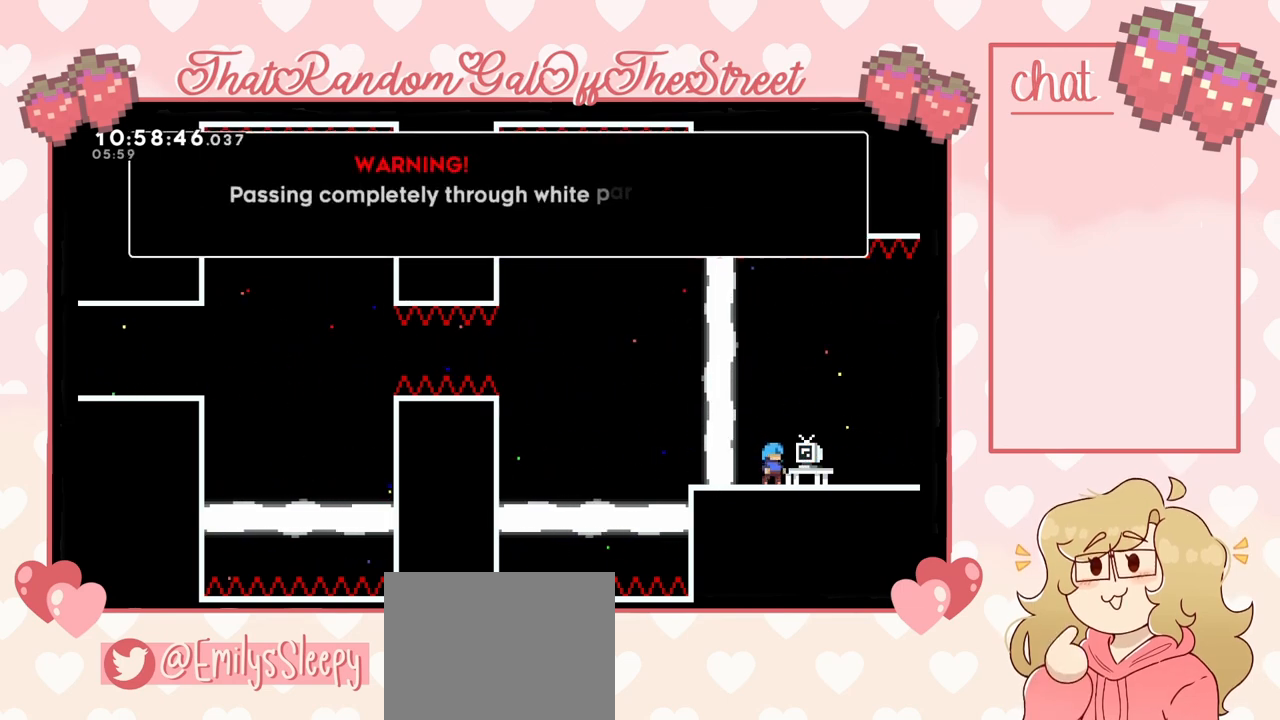
{"buttons": [], "left_stick": "center", "right_stick": "center", "events": []}
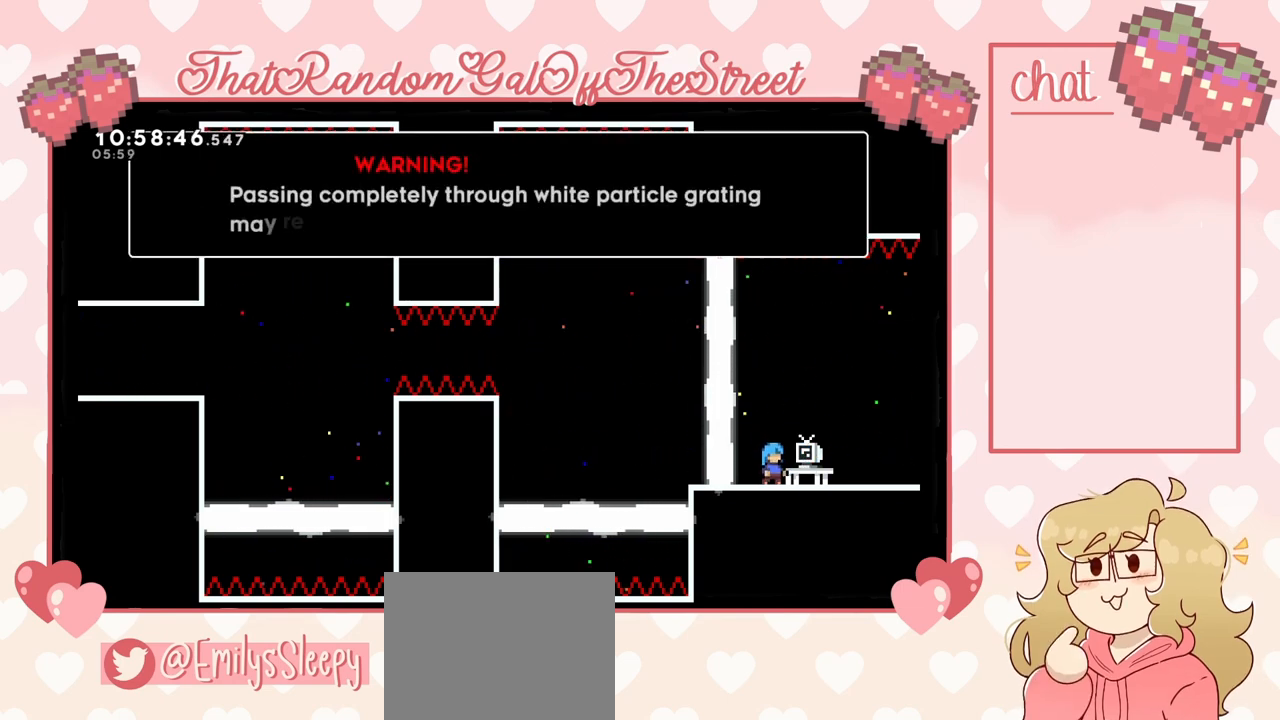
{"buttons": [], "left_stick": "center", "right_stick": "center", "events": []}
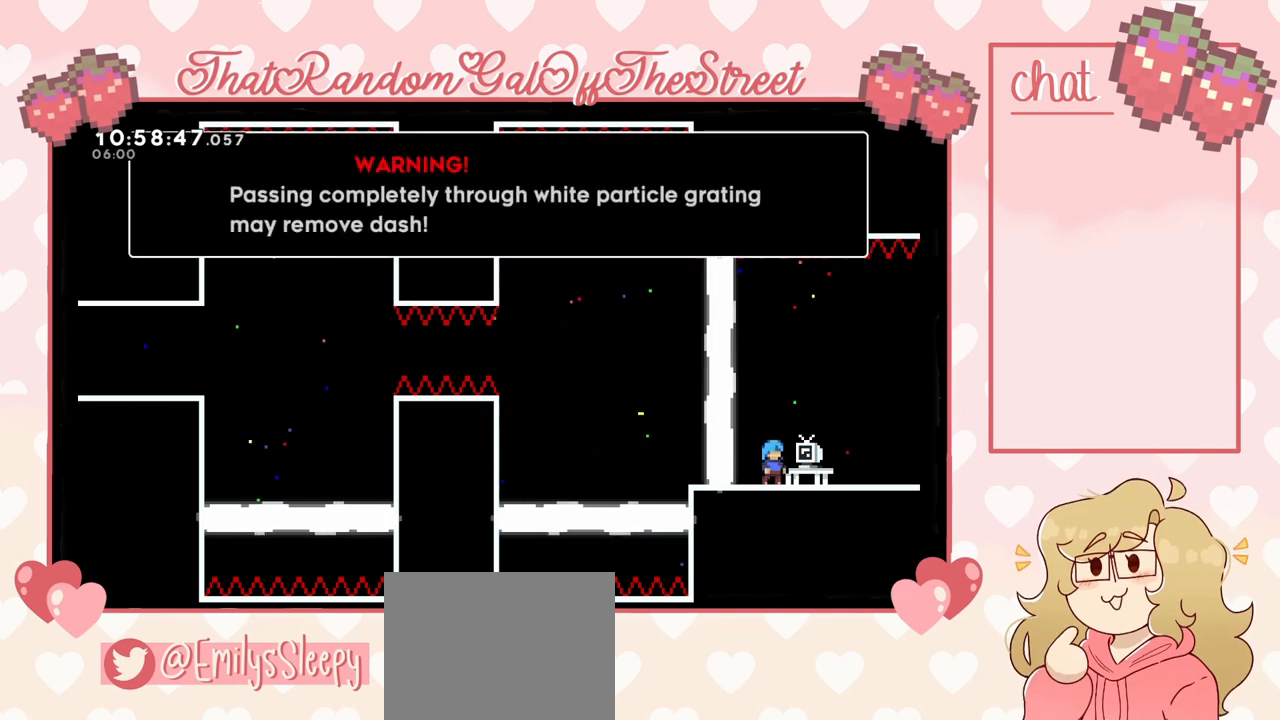
{"buttons": [], "left_stick": "center", "right_stick": "center", "events": []}
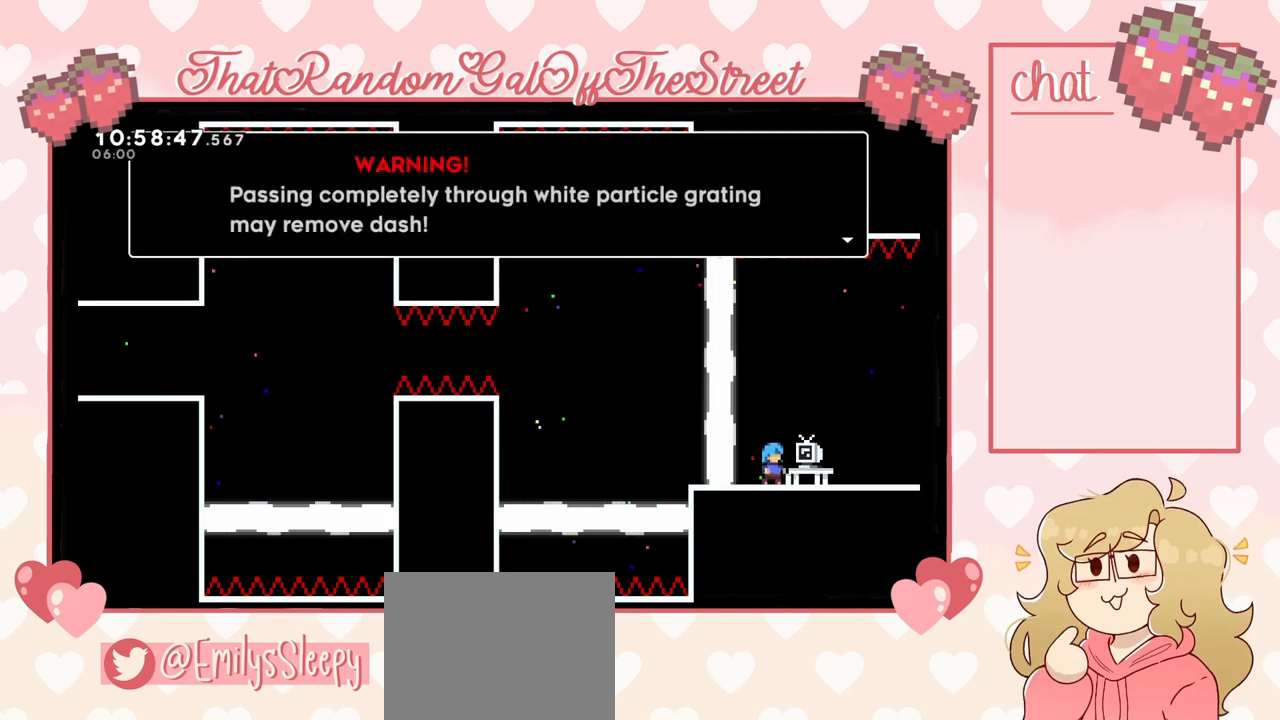
{"buttons": [], "left_stick": "center", "right_stick": "center", "events": []}
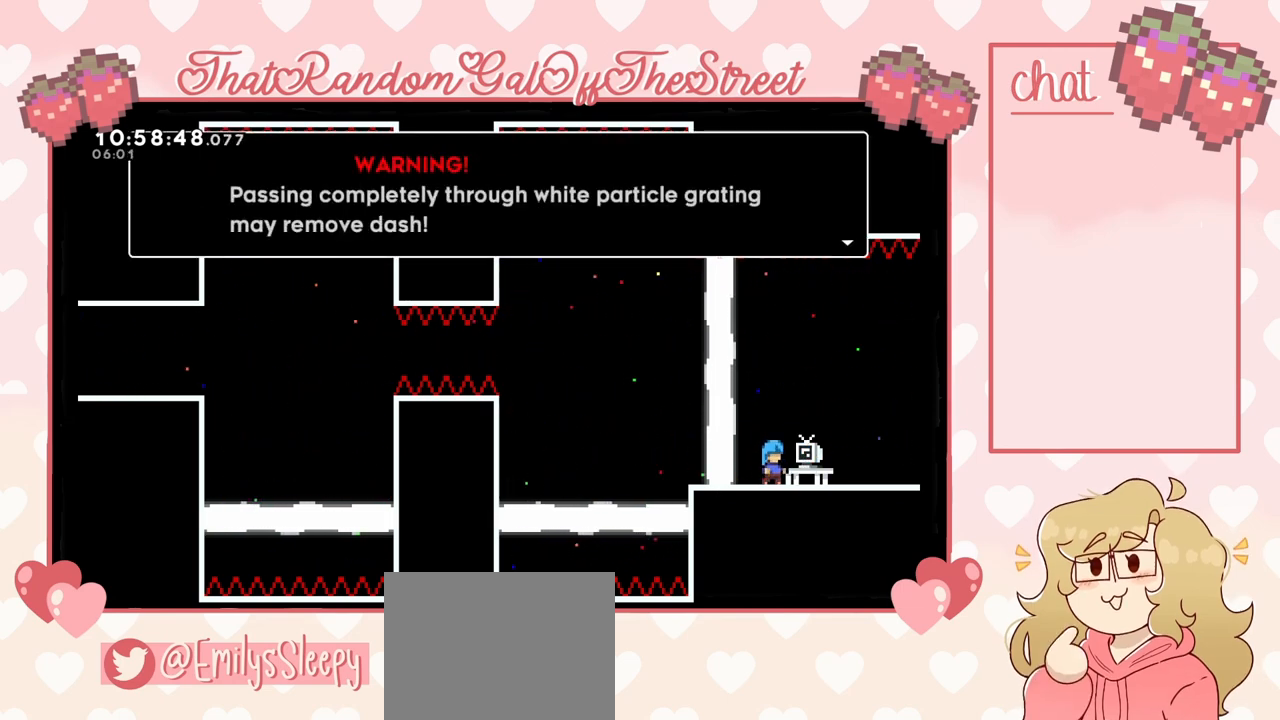
{"buttons": [], "left_stick": "center", "right_stick": "center", "events": []}
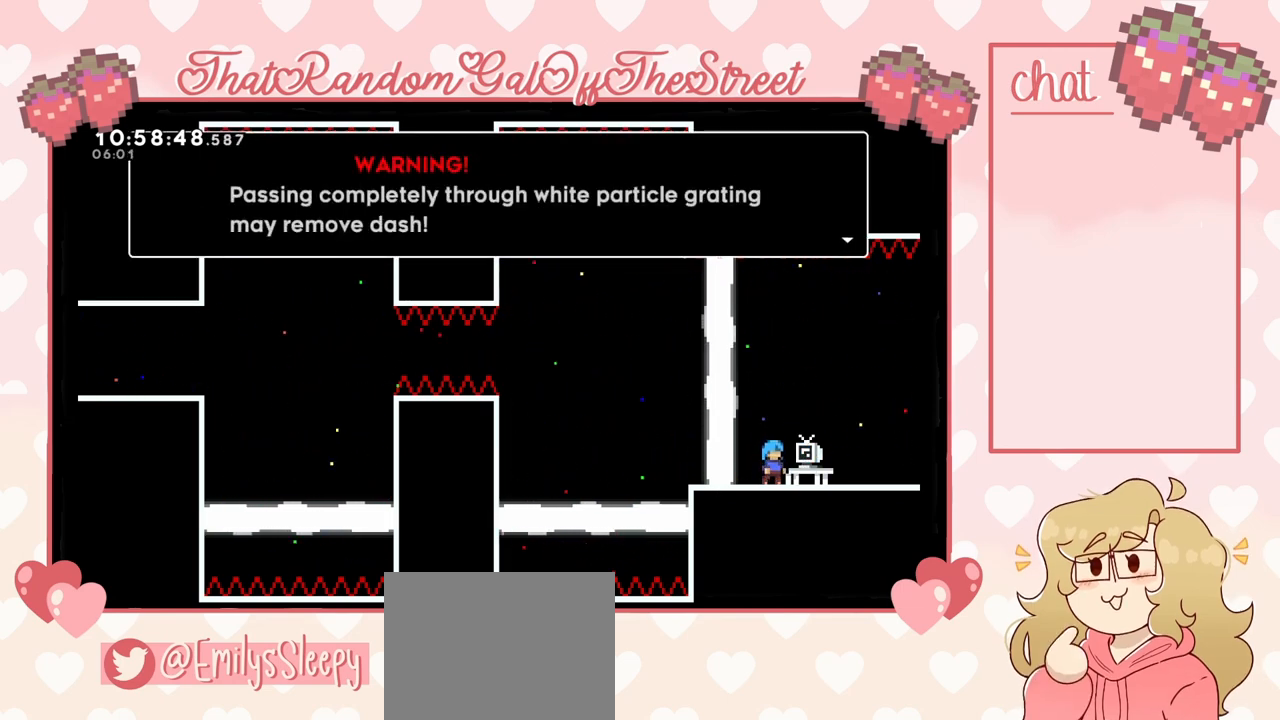
{"buttons": [], "left_stick": "center", "right_stick": "center", "events": [[33, "A", "down"], [133, "A", "up"]]}
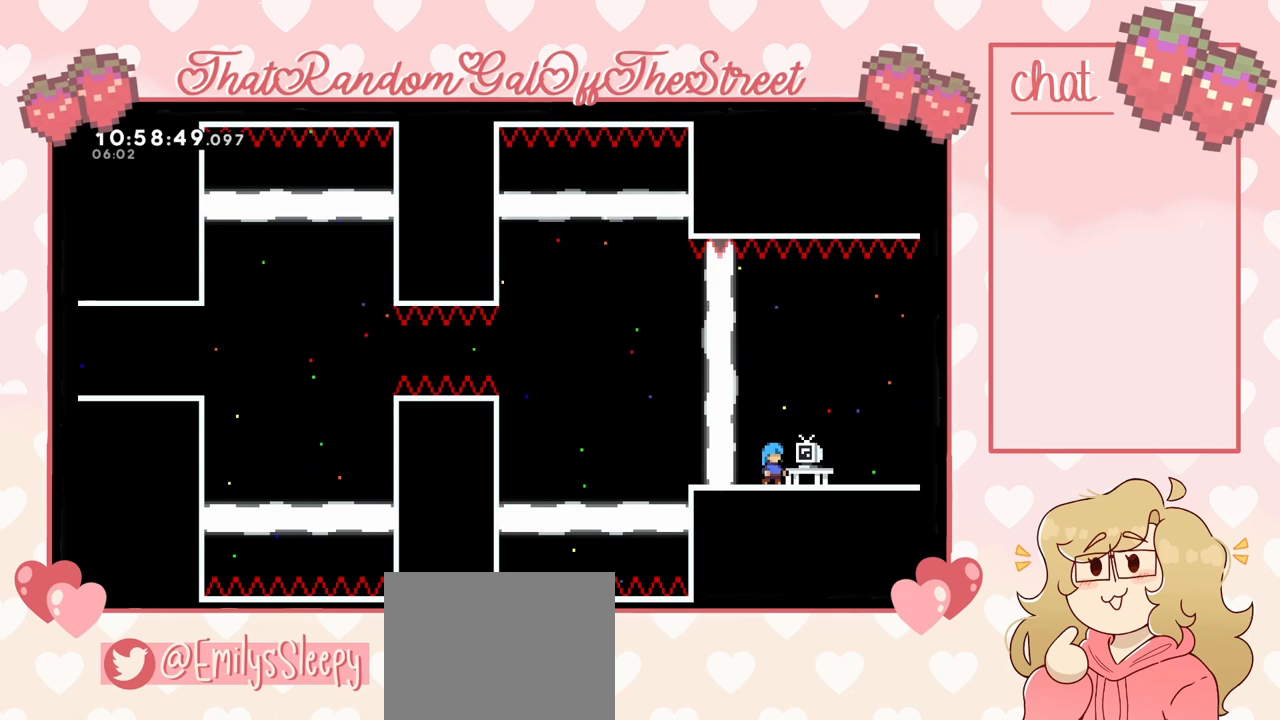
{"buttons": [], "left_stick": "right", "right_stick": "center", "events": [[67, "left_stick", "right"]]}
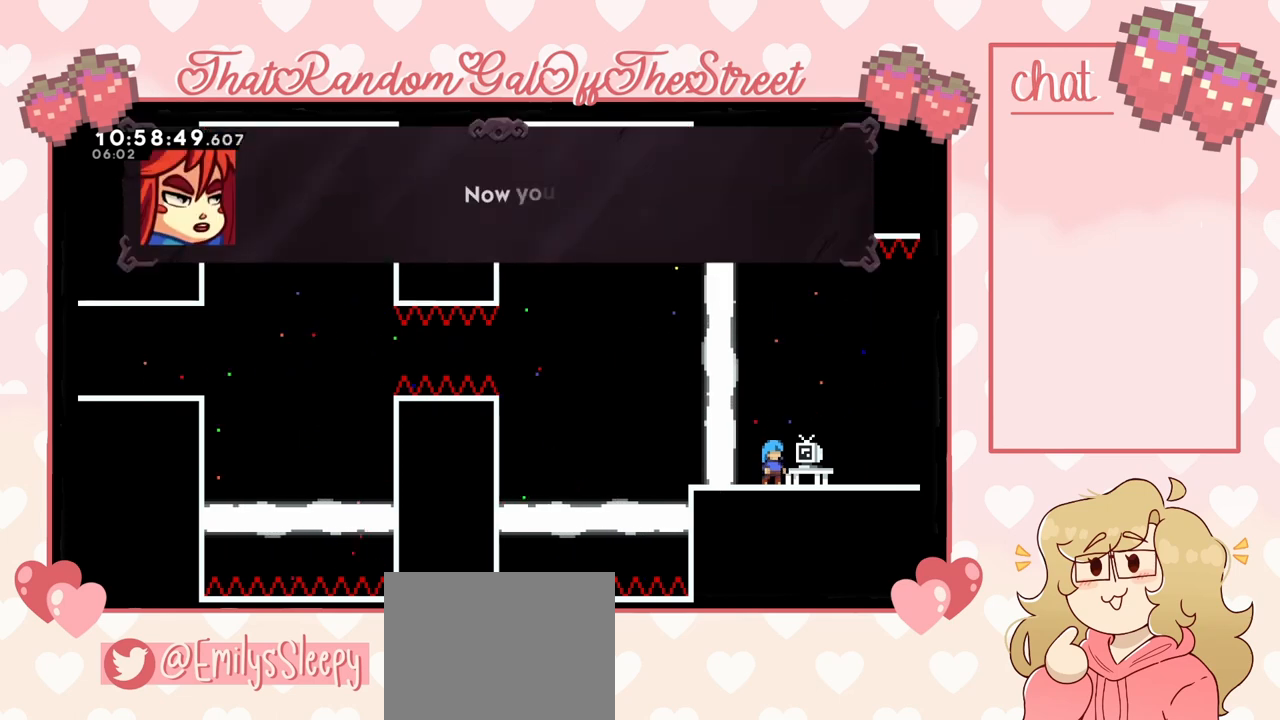
{"buttons": [], "left_stick": "center", "right_stick": "center", "events": [[33, "left_stick", "center"]]}
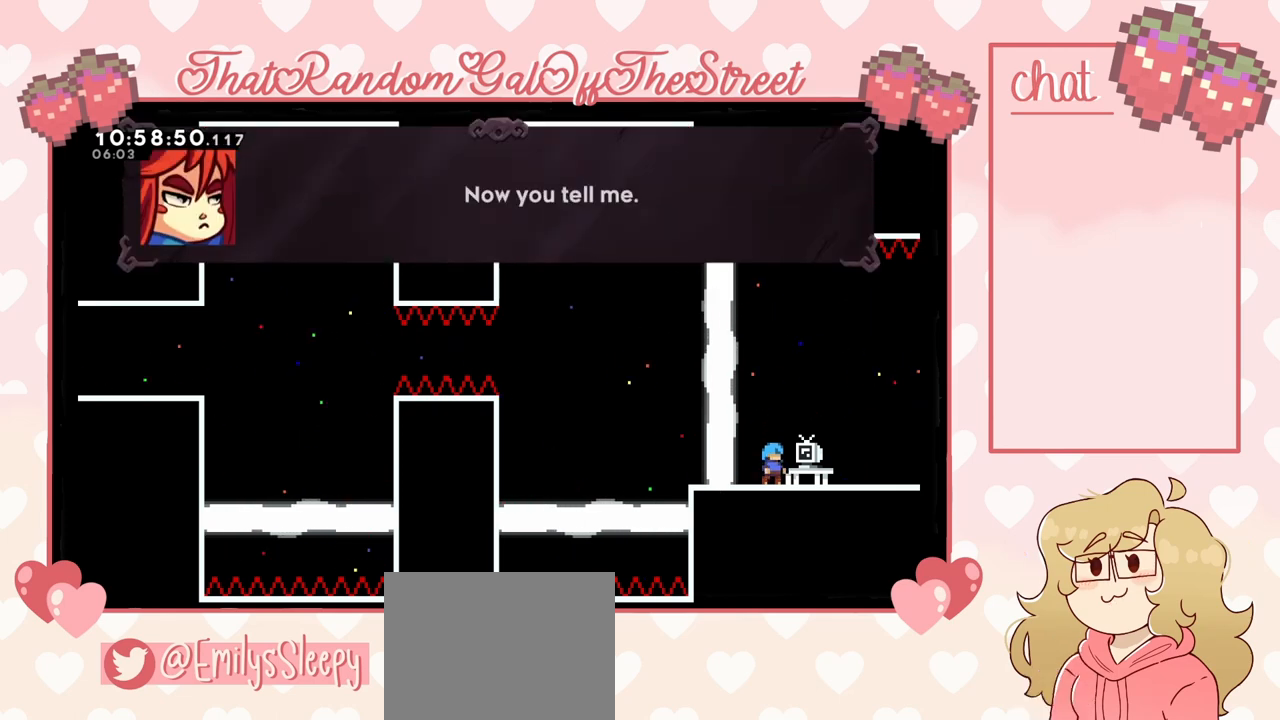
{"buttons": [], "left_stick": "center", "right_stick": "center", "events": []}
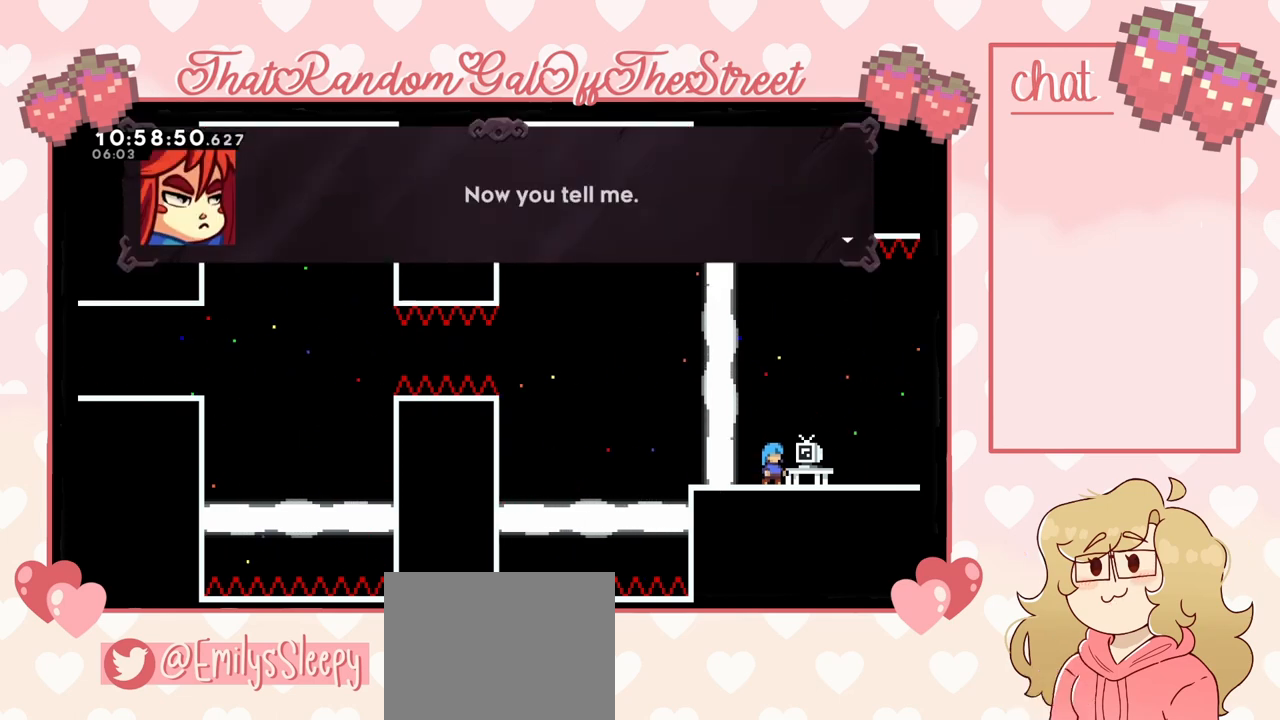
{"buttons": ["A"], "left_stick": "center", "right_stick": "center", "events": [[400, "A", "down"]]}
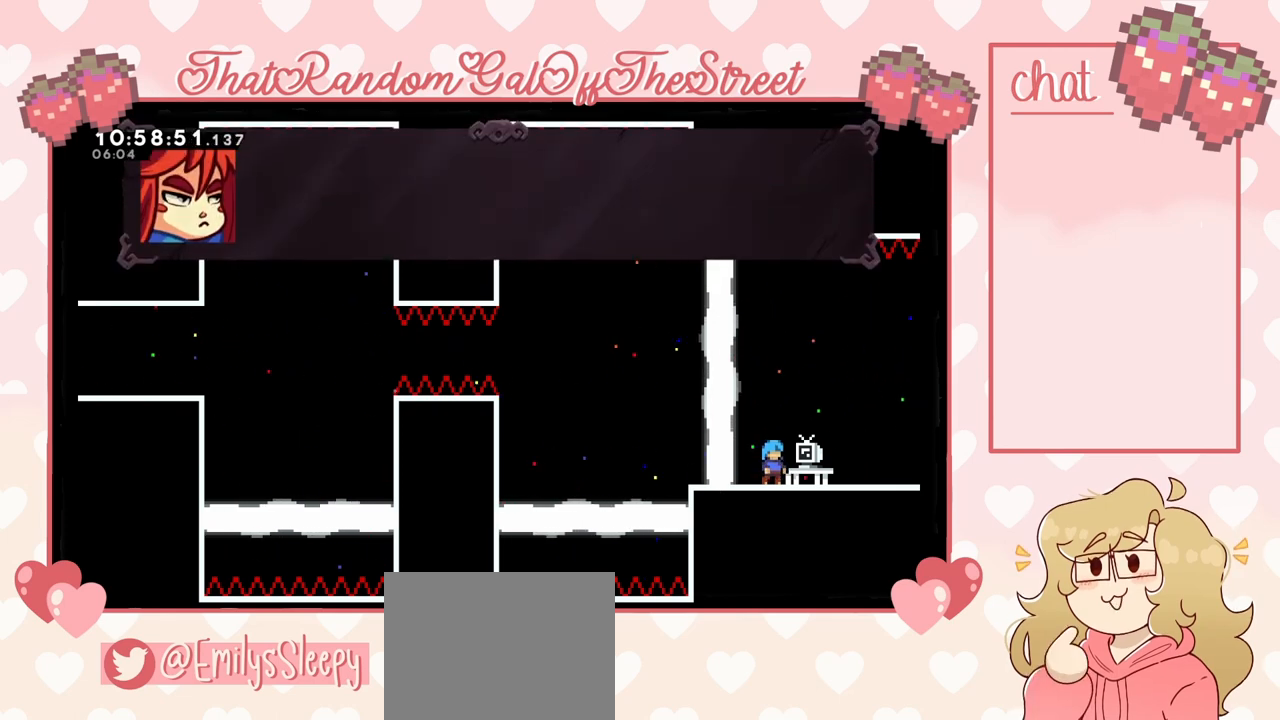
{"buttons": [], "left_stick": "right", "right_stick": "center", "events": [[33, "A", "up"], [333, "left_stick", "right"]]}
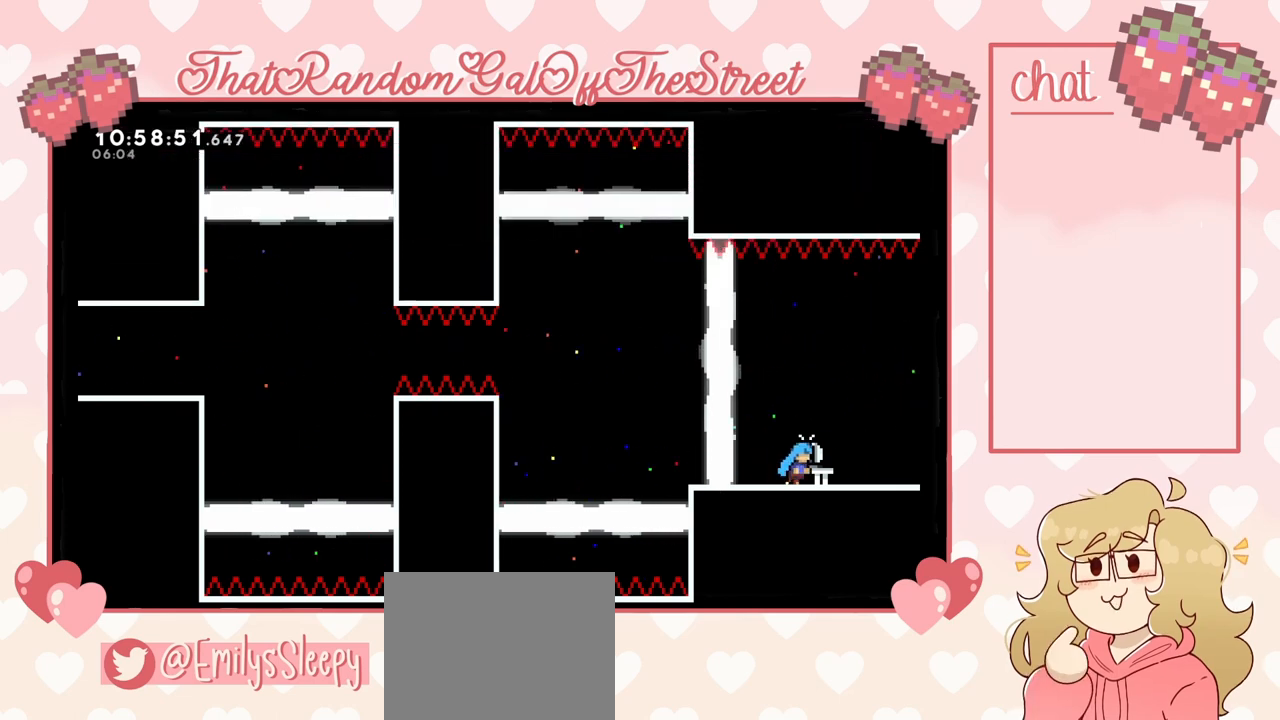
{"buttons": [], "left_stick": "right", "right_stick": "center", "events": []}
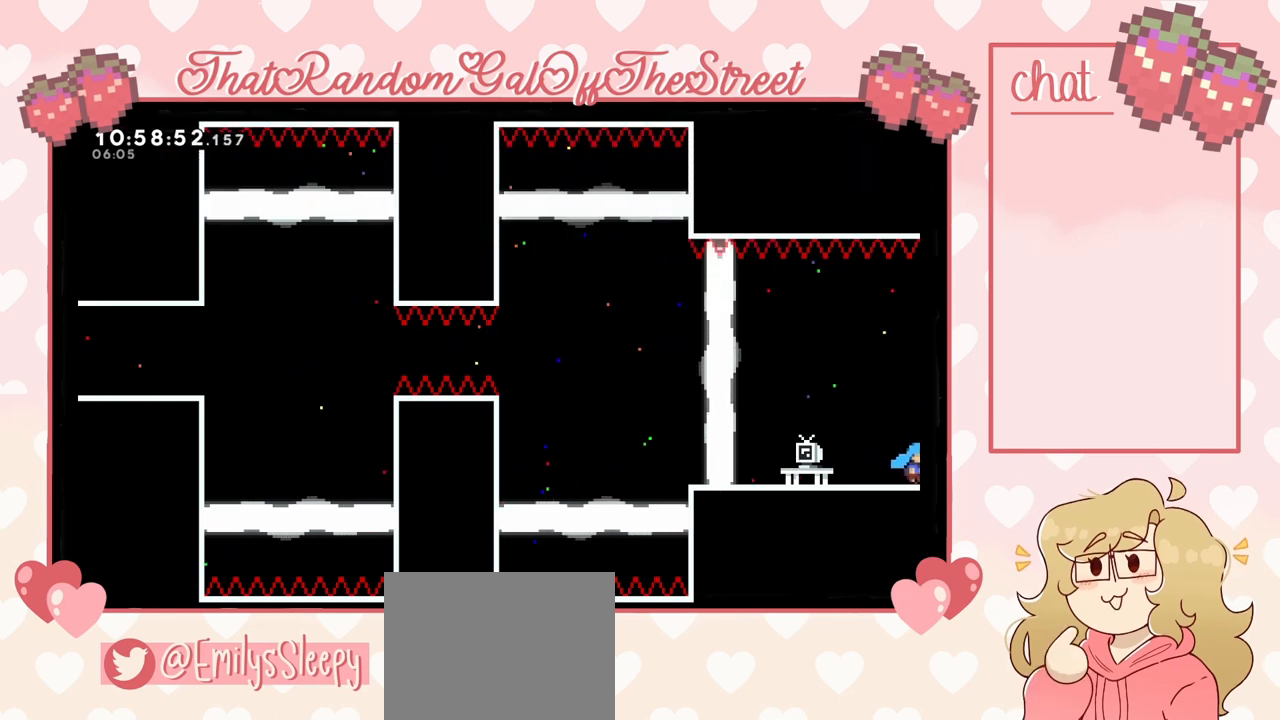
{"buttons": [], "left_stick": "right", "right_stick": "center", "events": []}
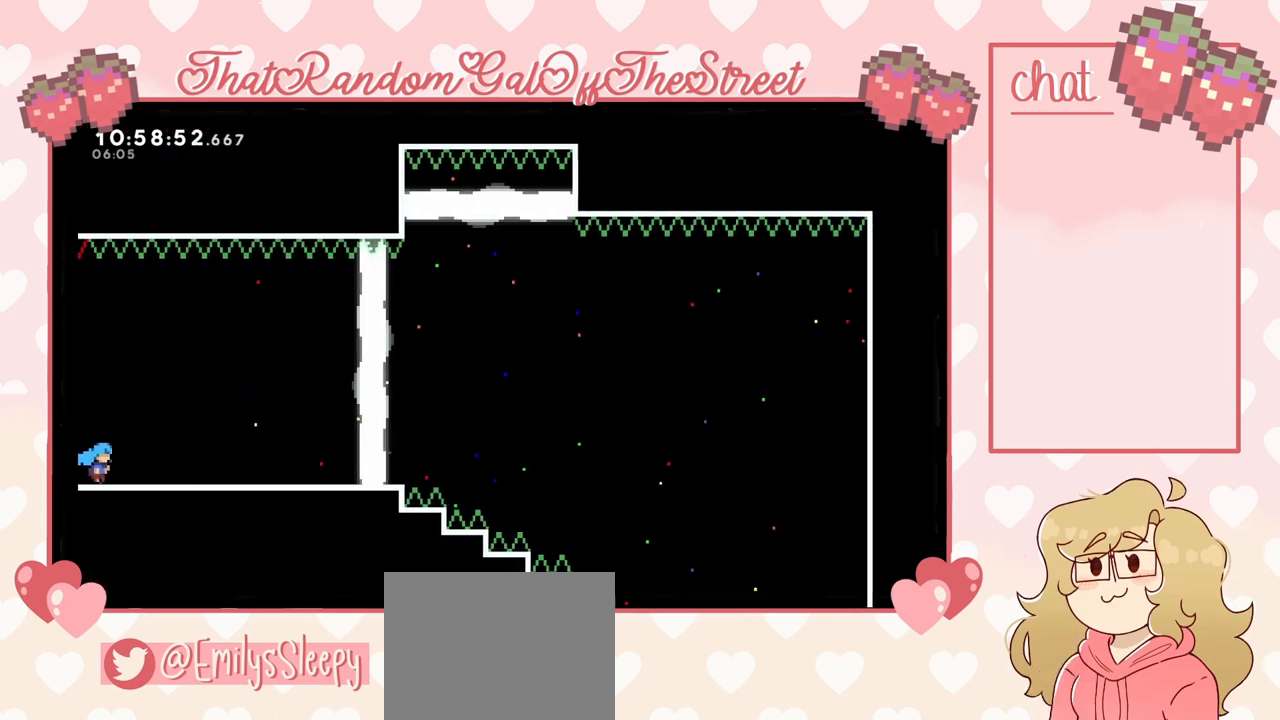
{"buttons": [], "left_stick": "right", "right_stick": "center", "events": []}
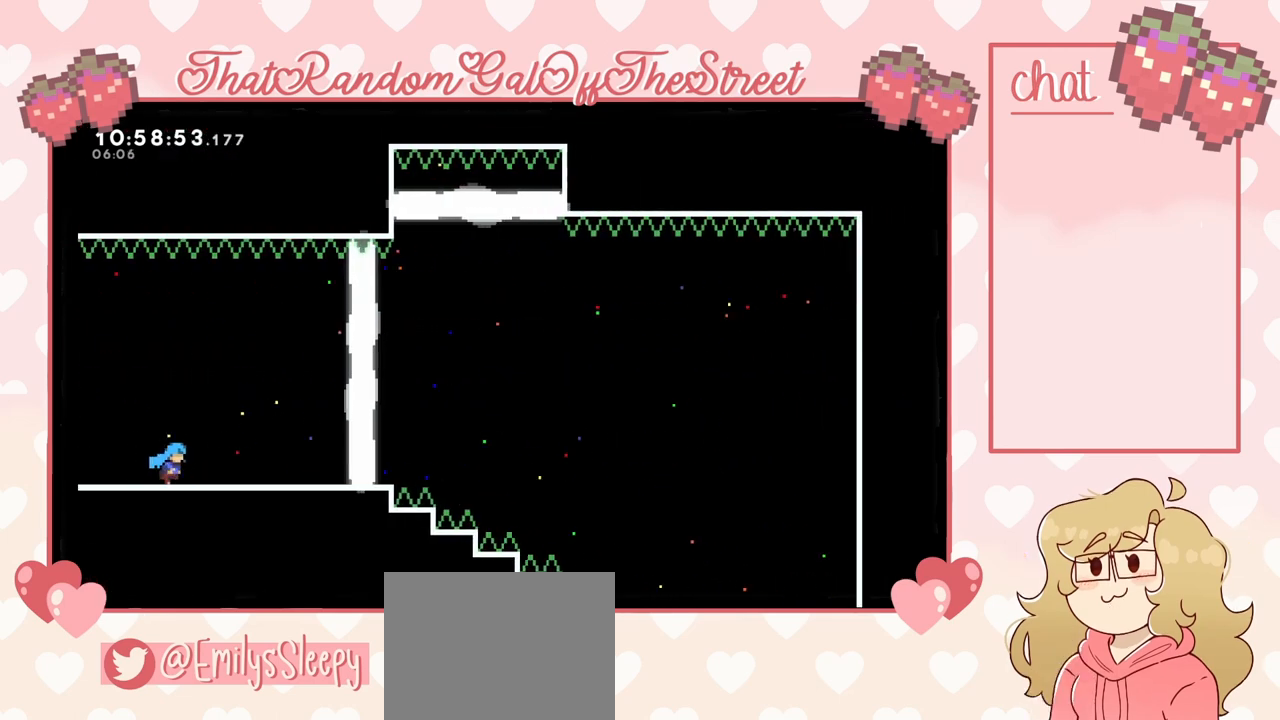
{"buttons": [], "left_stick": "center", "right_stick": "center", "events": [[433, "left_stick", "center"]]}
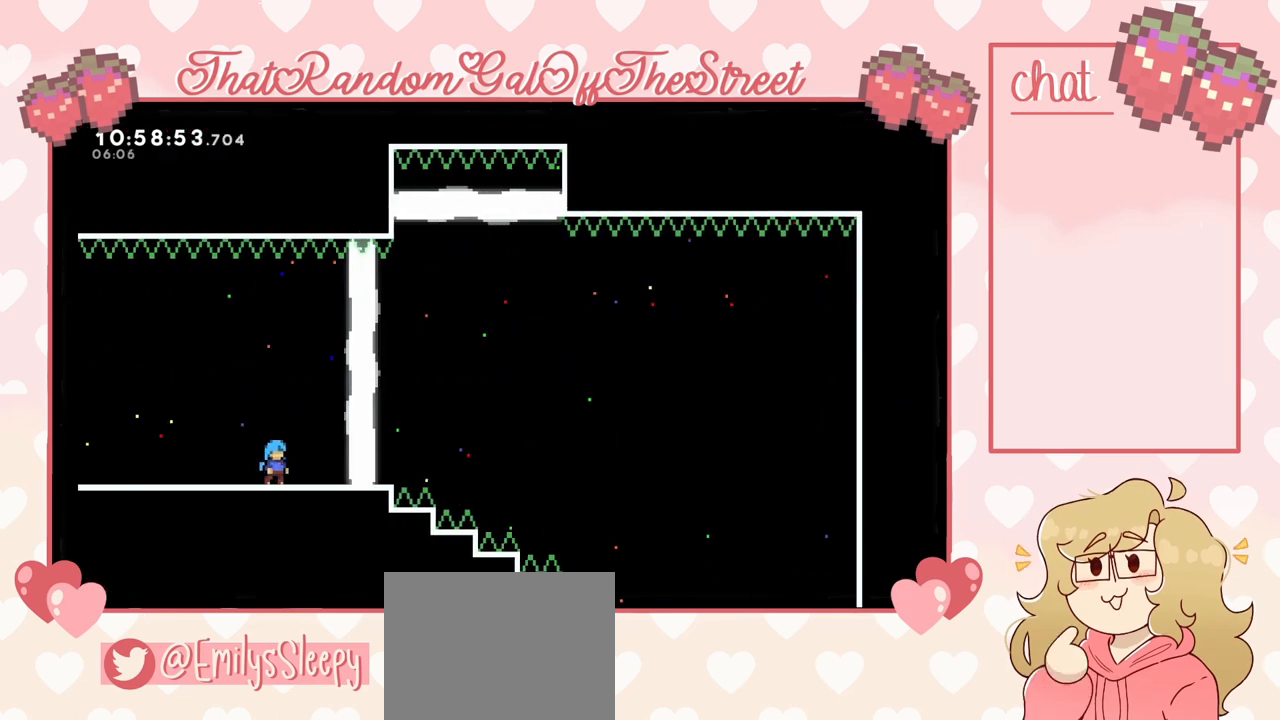
{"buttons": ["A"], "left_stick": "right", "right_stick": "center", "events": [[233, "left_stick", "right"], [500, "A", "down"]]}
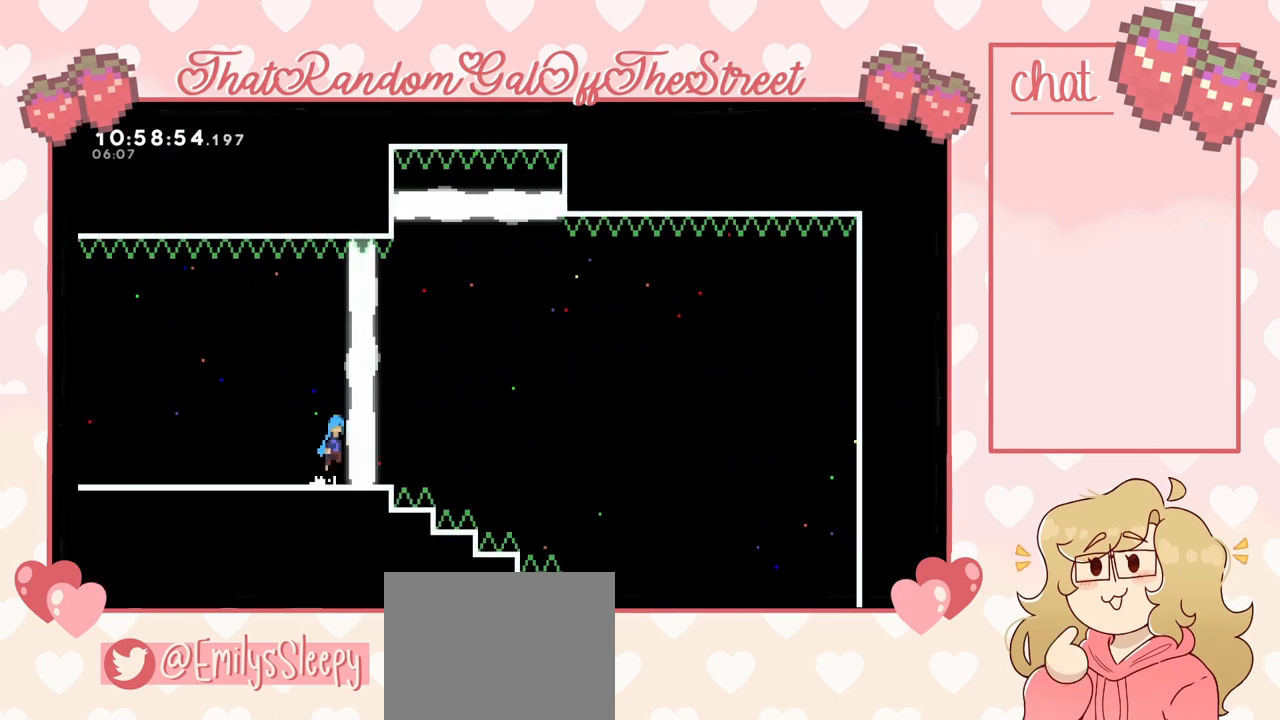
{"buttons": ["A"], "left_stick": "center", "right_stick": "center", "events": [[367, "left_stick", "center"]]}
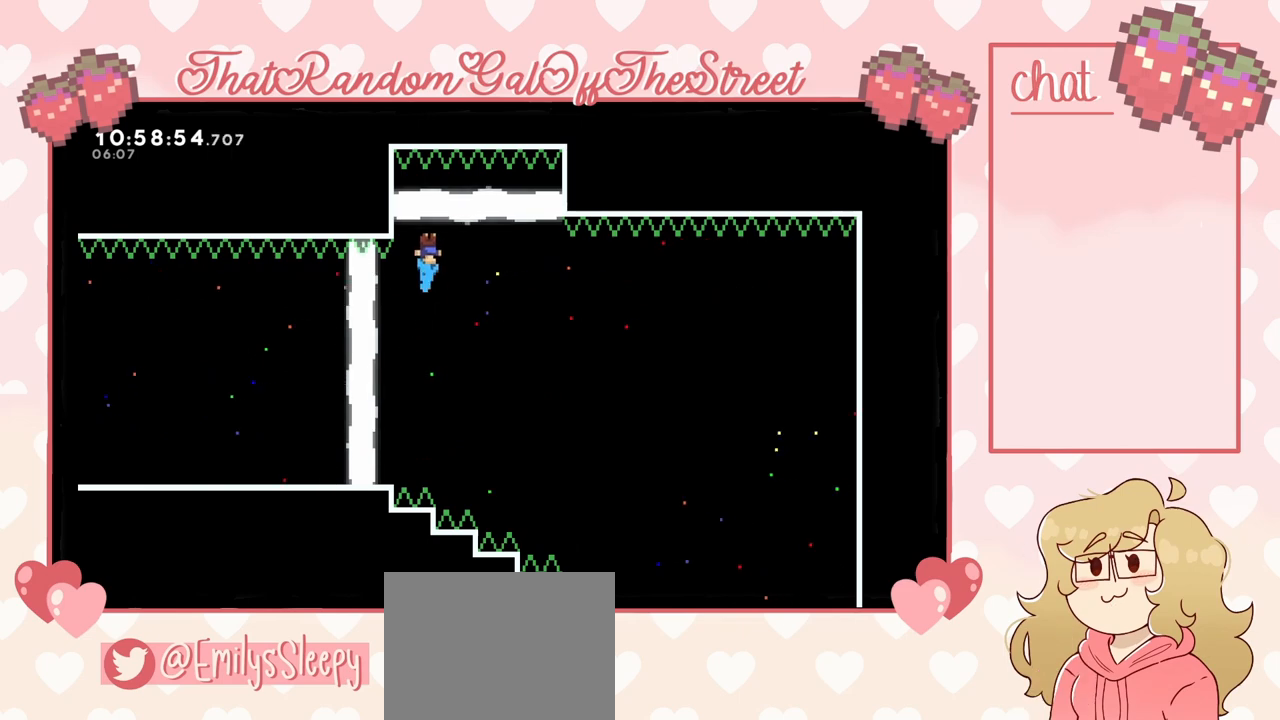
{"buttons": [], "left_stick": "right", "right_stick": "center", "events": [[33, "left_stick", "right"], [233, "A", "up"]]}
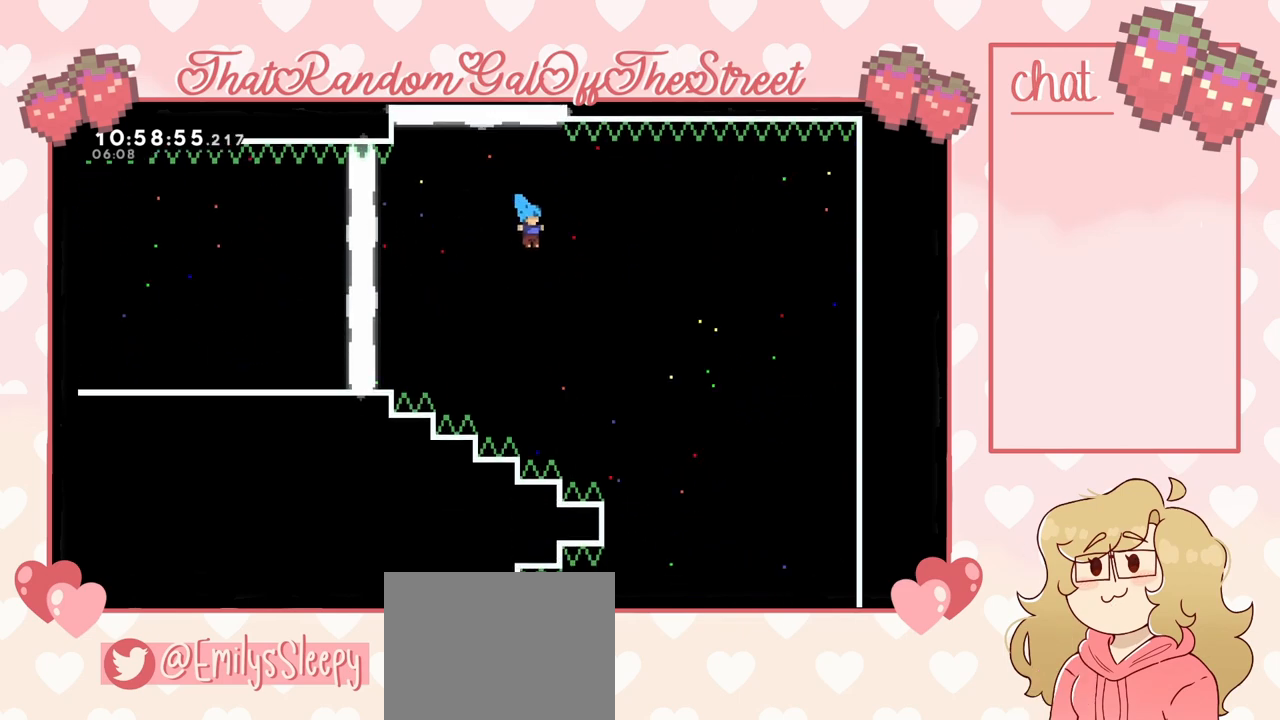
{"buttons": [], "left_stick": "right", "right_stick": "center", "events": []}
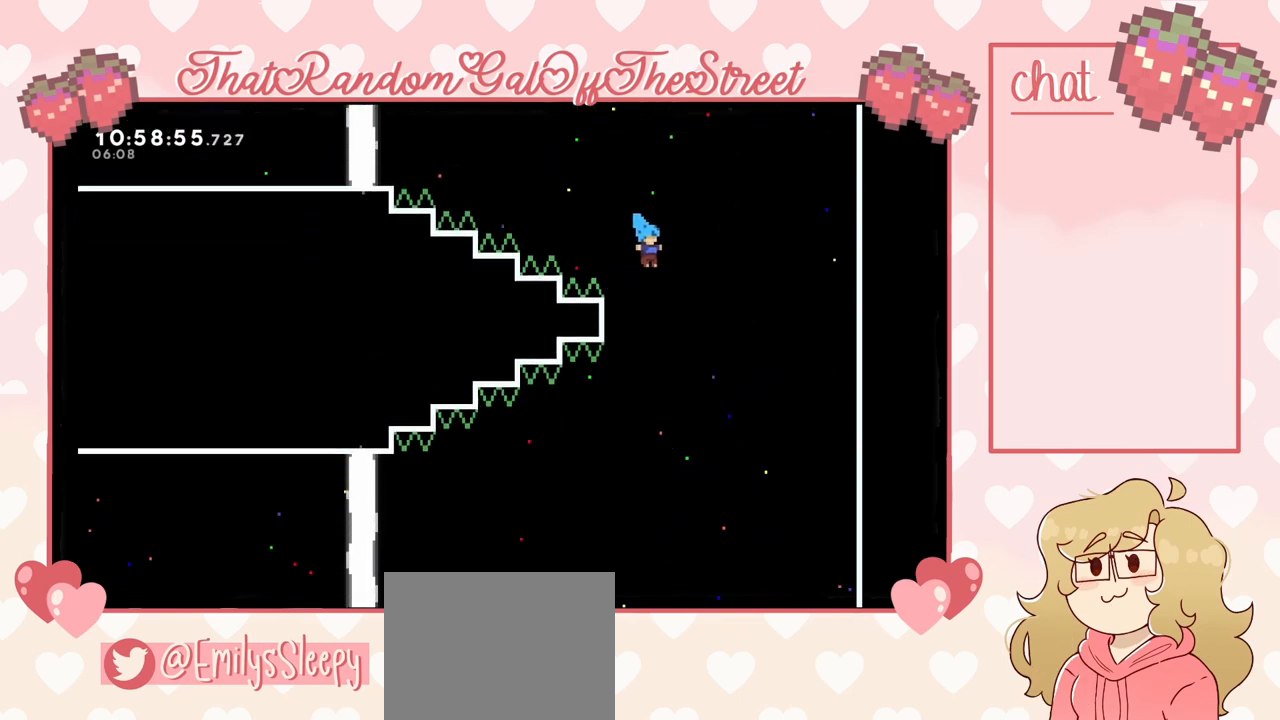
{"buttons": [], "left_stick": "right", "right_stick": "center", "events": []}
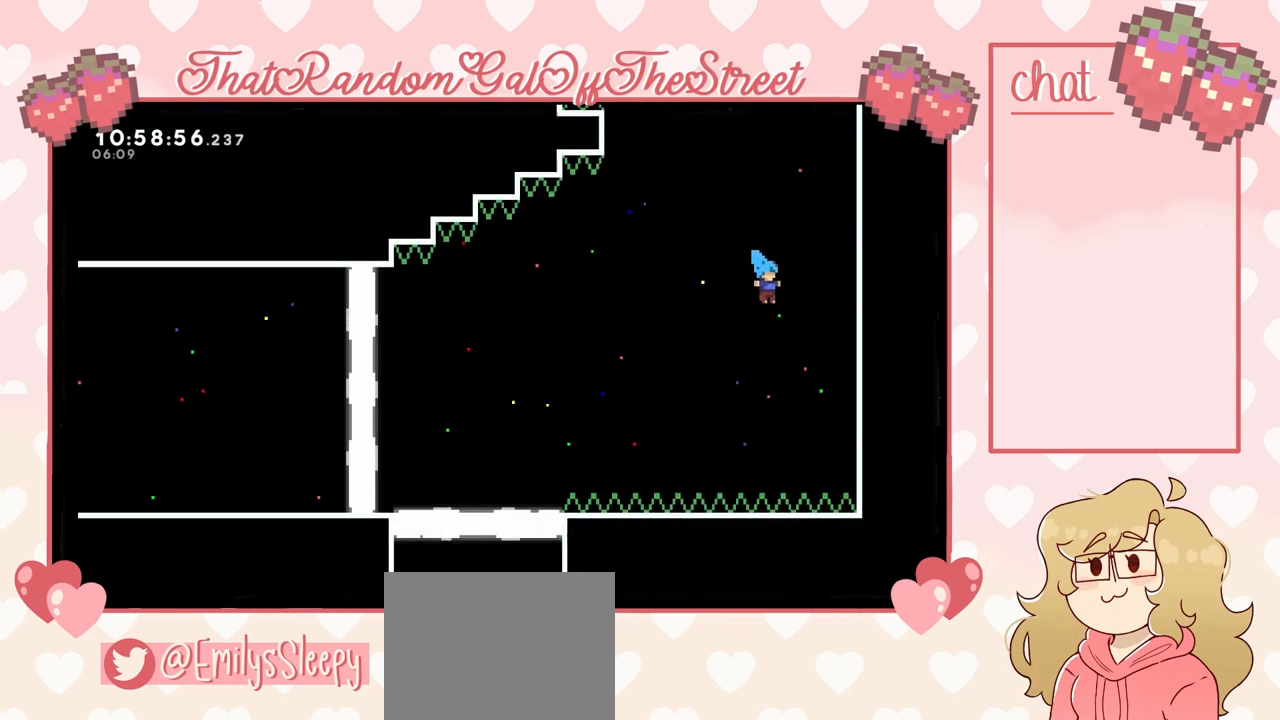
{"buttons": ["L2"], "left_stick": "up", "right_stick": "center", "events": [[200, "L2", "down"], [267, "left_stick", "up-right"], [467, "left_stick", "up"]]}